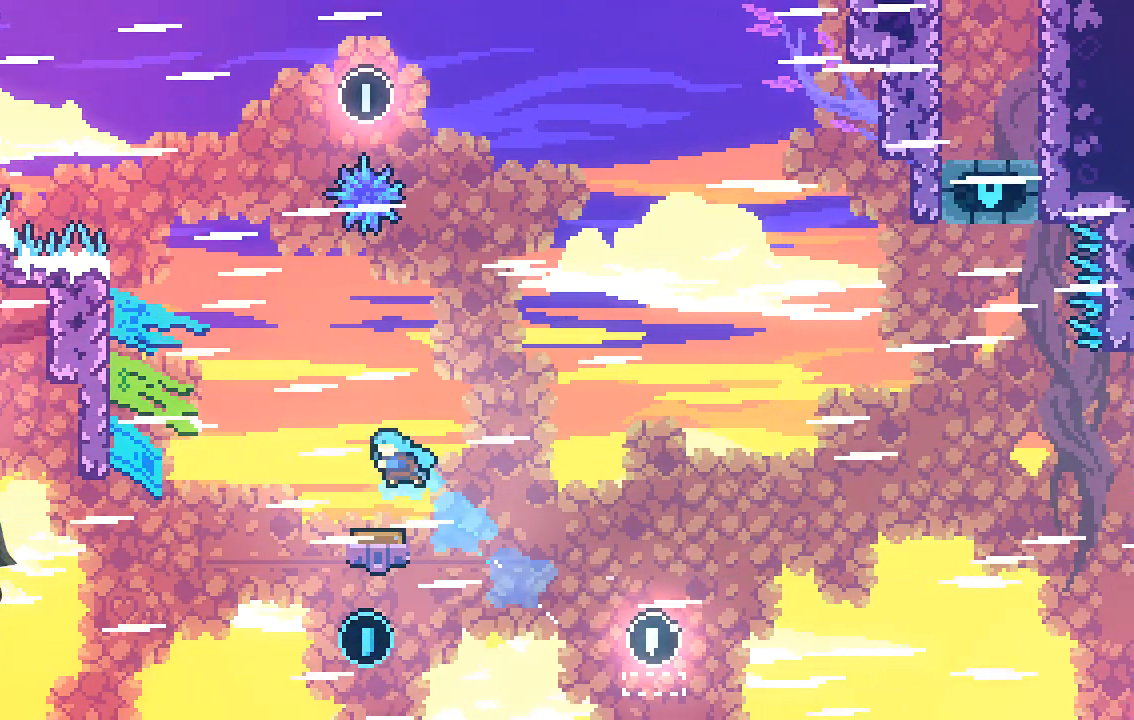
Gameplay with a controller (Xbox layout); each line is a JSON object with the inputs held at the frame after it. "events" lists button and stick changes between this image and that frame as [ms after this image, input, new state], when the widget could be followed in between. Not read: right_stick.
{"buttons": ["R2"], "left_stick": "up-left", "events": [[34, "X", "up"], [34, "left_stick", "up-right"], [135, "left_stick", "right"], [336, "left_stick", "up-left"]]}
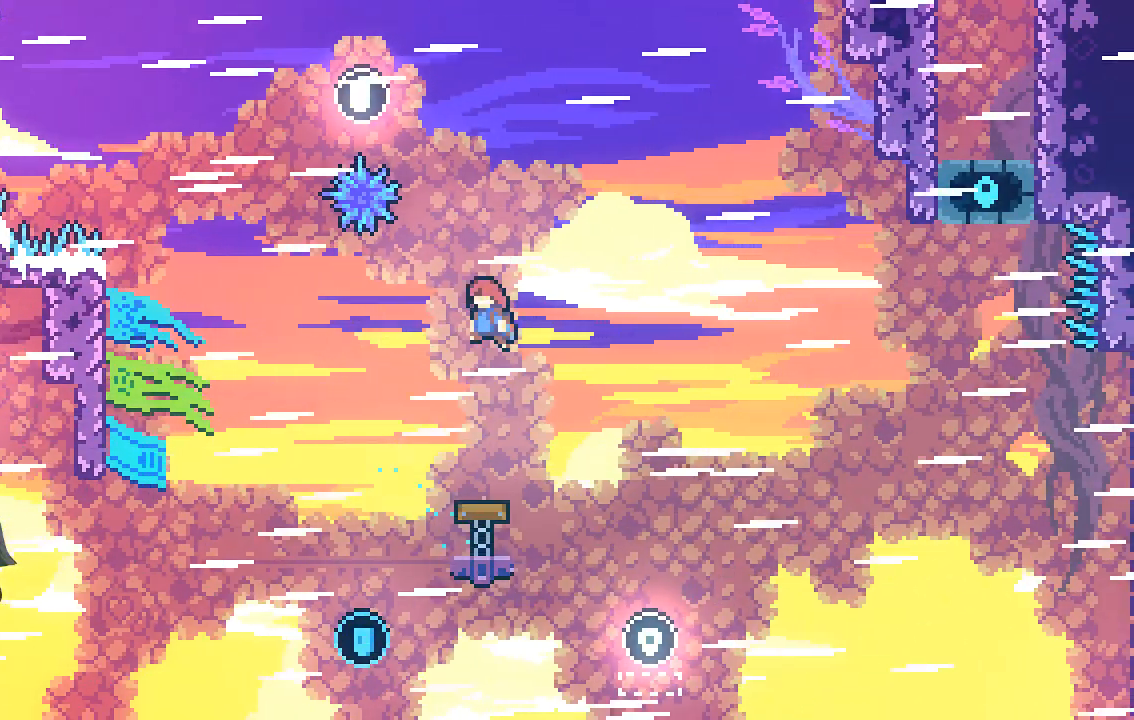
{"buttons": ["R2"], "left_stick": "left", "events": [[235, "left_stick", "right"], [470, "left_stick", "left"]]}
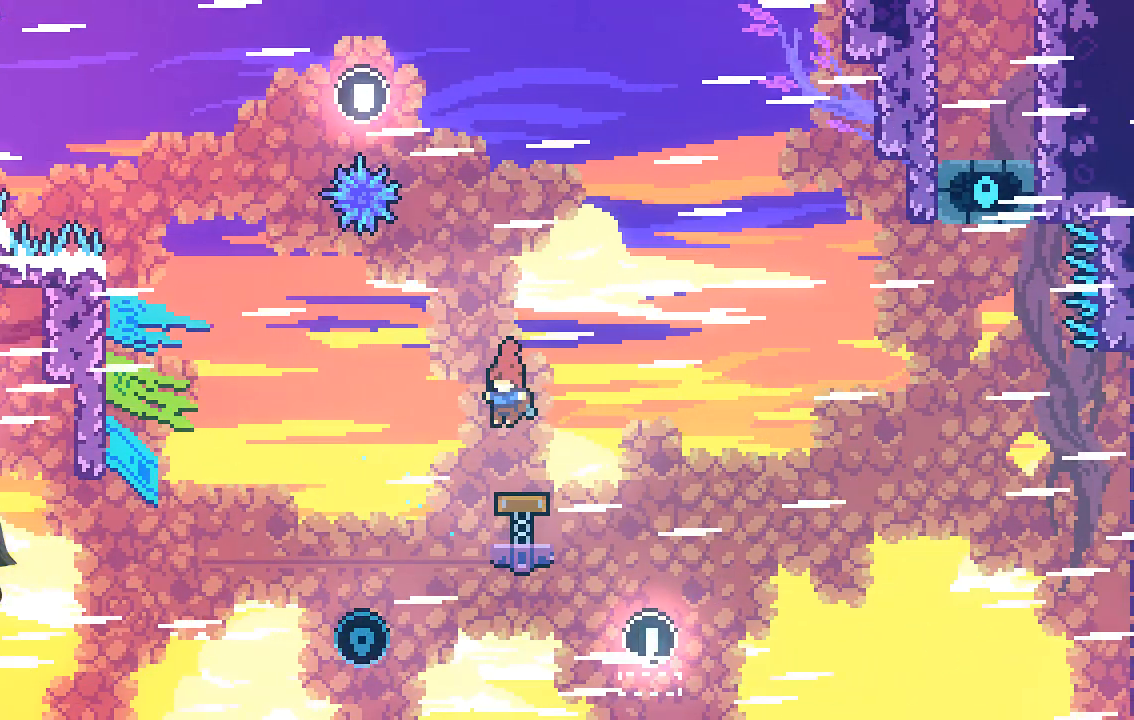
{"buttons": ["R2"], "left_stick": "left", "events": []}
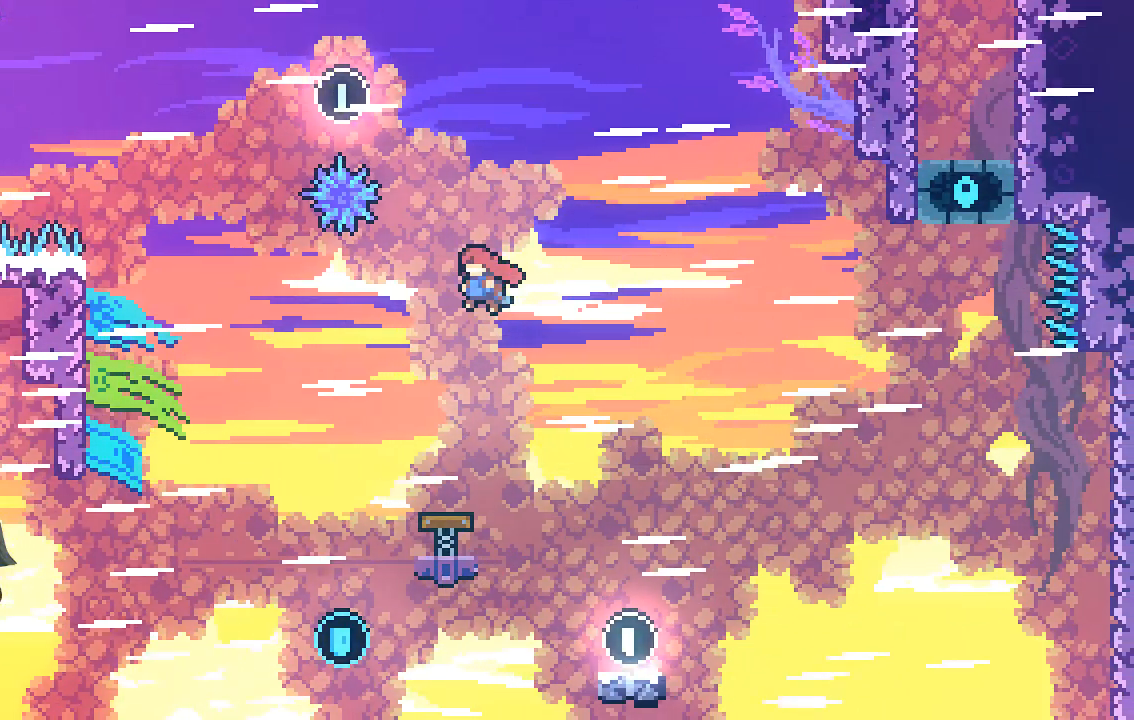
{"buttons": ["R2"], "left_stick": "left", "events": []}
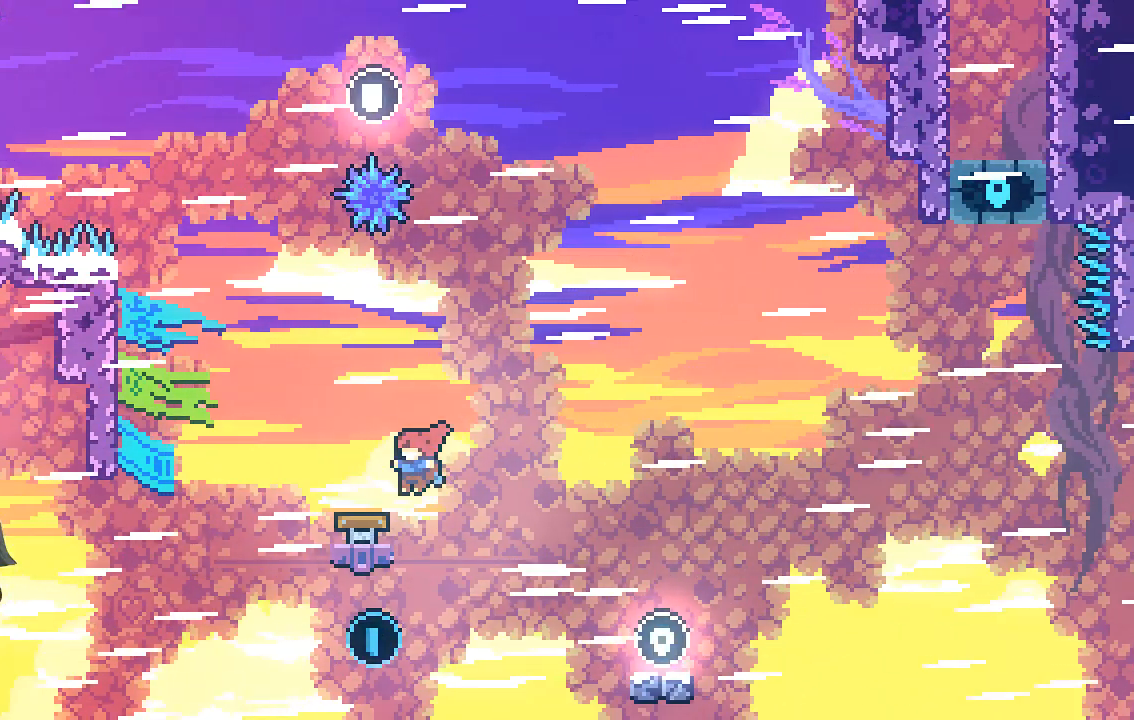
{"buttons": ["X", "R2"], "left_stick": "up", "events": [[403, "X", "down"], [437, "left_stick", "up"]]}
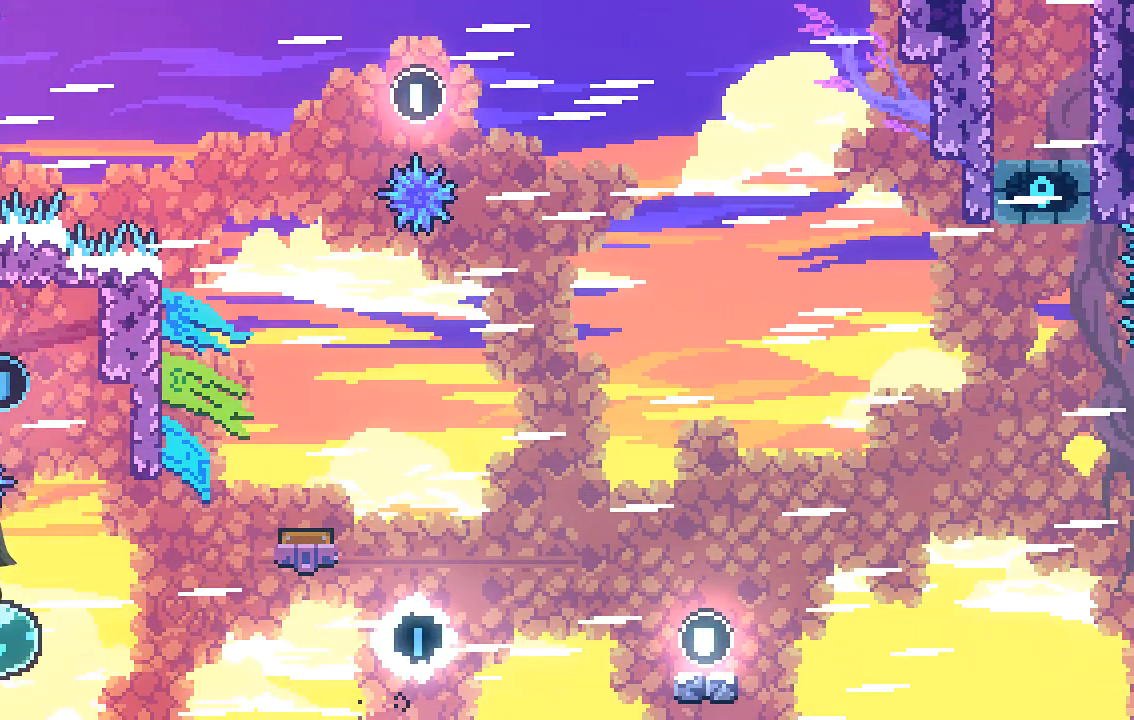
{"buttons": ["X", "R2"], "left_stick": "up-left", "events": [[437, "left_stick", "up-left"]]}
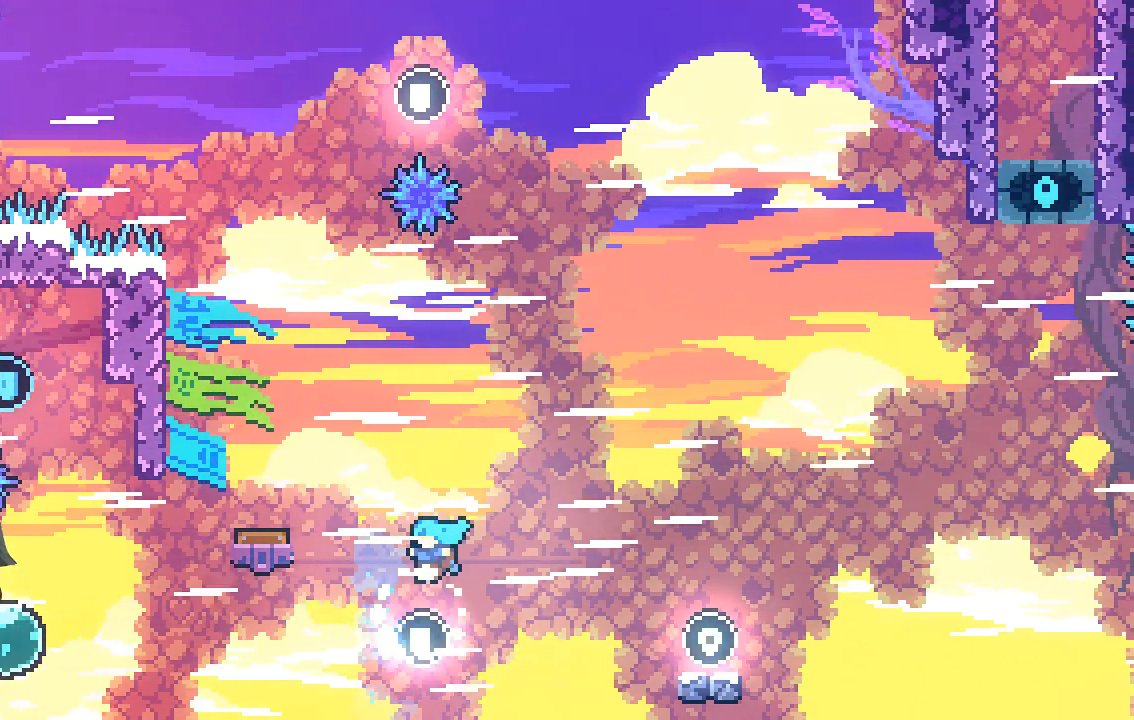
{"buttons": ["R2"], "left_stick": "up", "events": [[202, "X", "up"], [235, "left_stick", "up"]]}
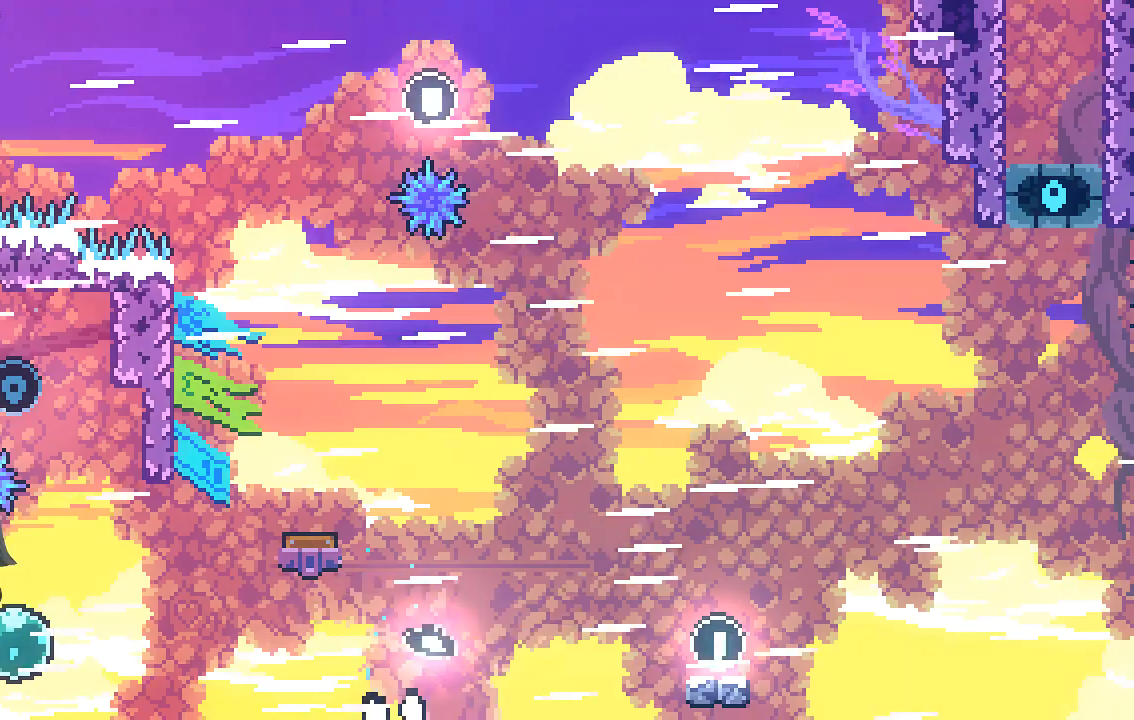
{"buttons": [], "left_stick": "center", "events": [[100, "R2", "up"], [100, "left_stick", "center"]]}
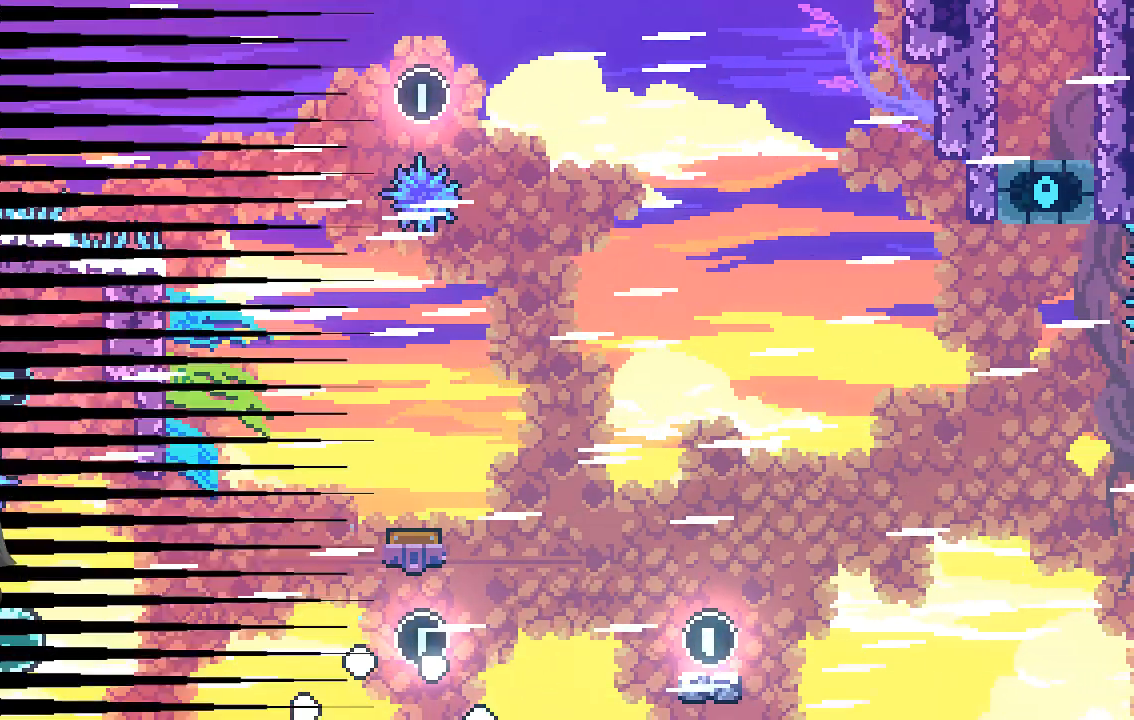
{"buttons": [], "left_stick": "center", "events": []}
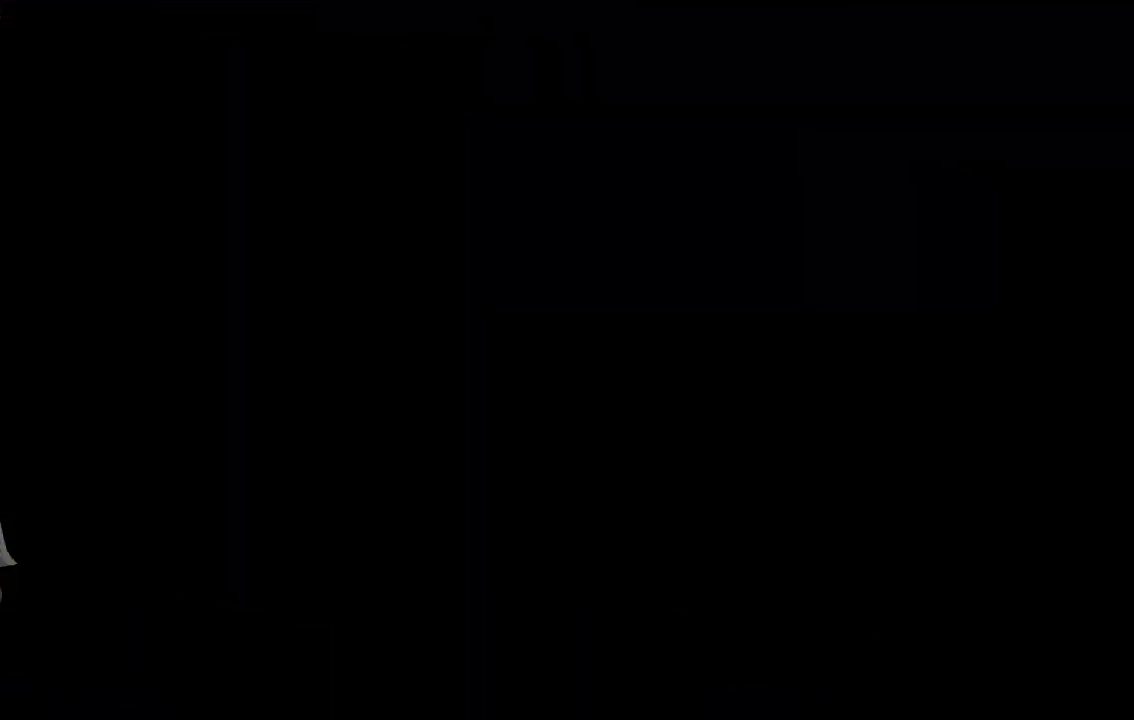
{"buttons": [], "left_stick": "center", "events": []}
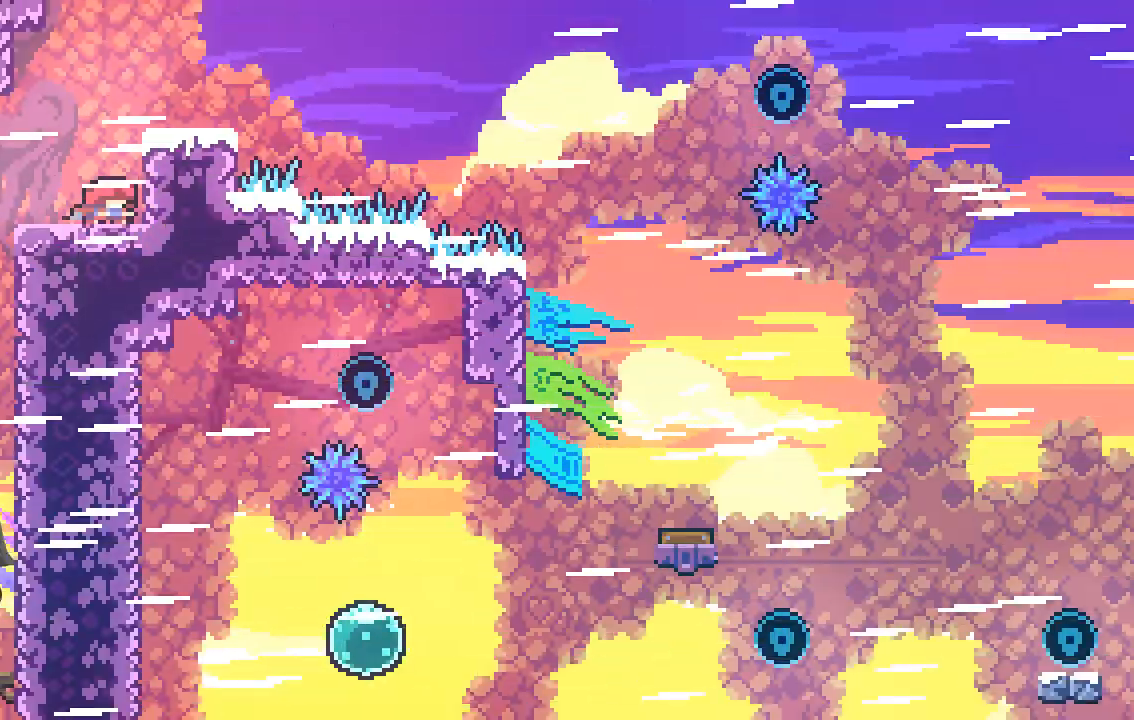
{"buttons": [], "left_stick": "center", "events": [[268, "left_stick", "right"], [403, "left_stick", "center"]]}
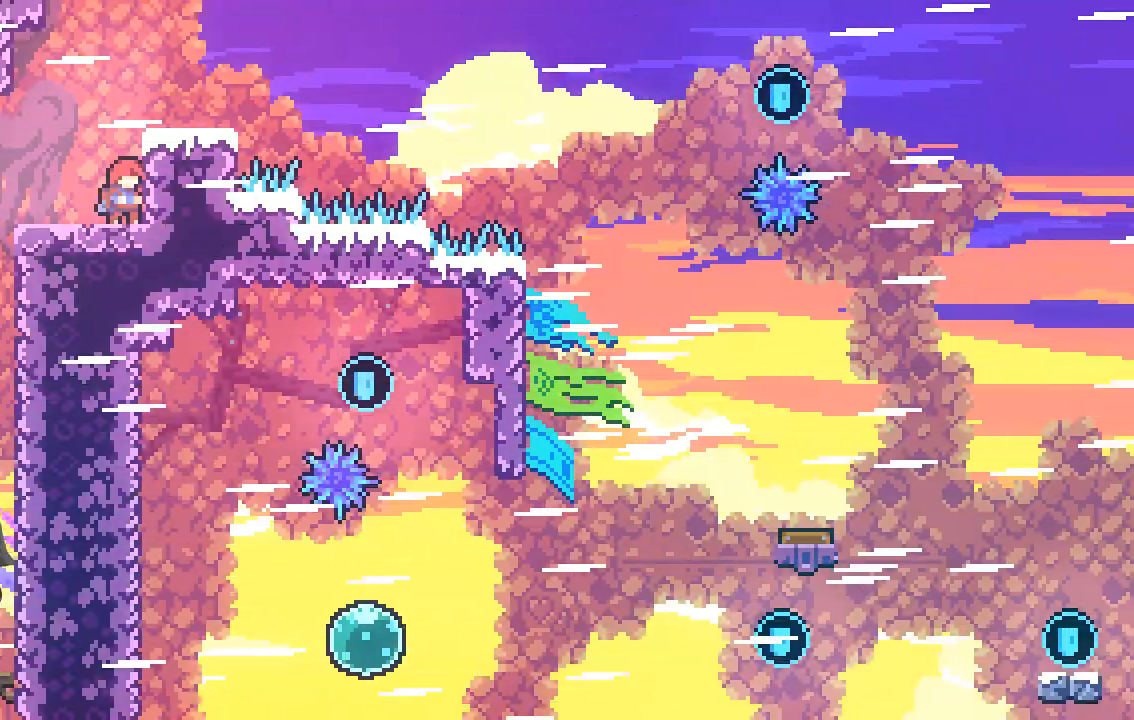
{"buttons": ["R2"], "left_stick": "right", "events": [[33, "A", "down"], [33, "R2", "down"], [235, "left_stick", "right"], [302, "A", "up"]]}
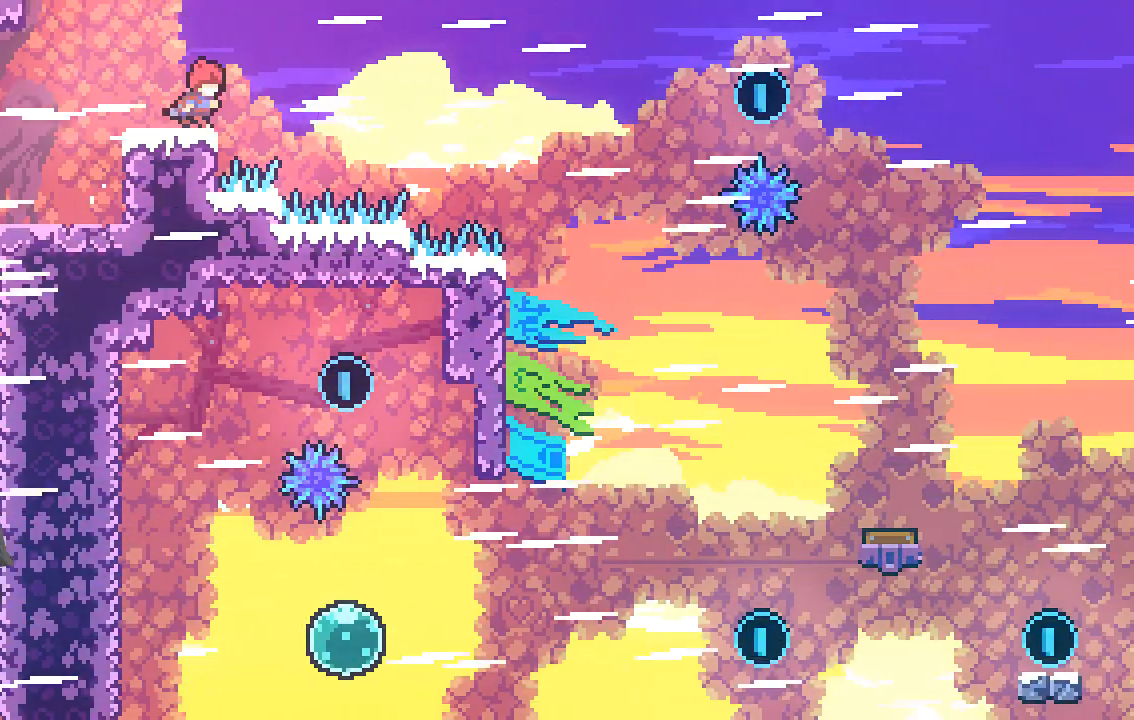
{"buttons": ["R2"], "left_stick": "right", "events": [[67, "A", "down"], [470, "A", "up"]]}
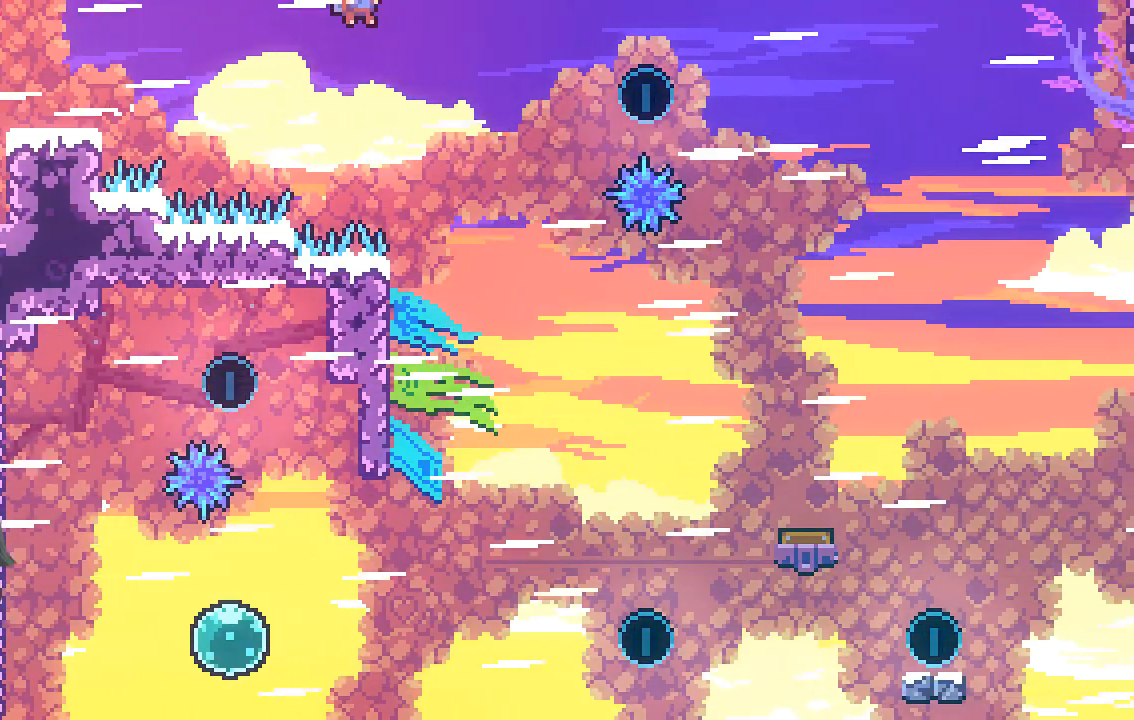
{"buttons": ["X", "R2"], "left_stick": "up-right", "events": [[235, "X", "down"], [269, "left_stick", "up-right"]]}
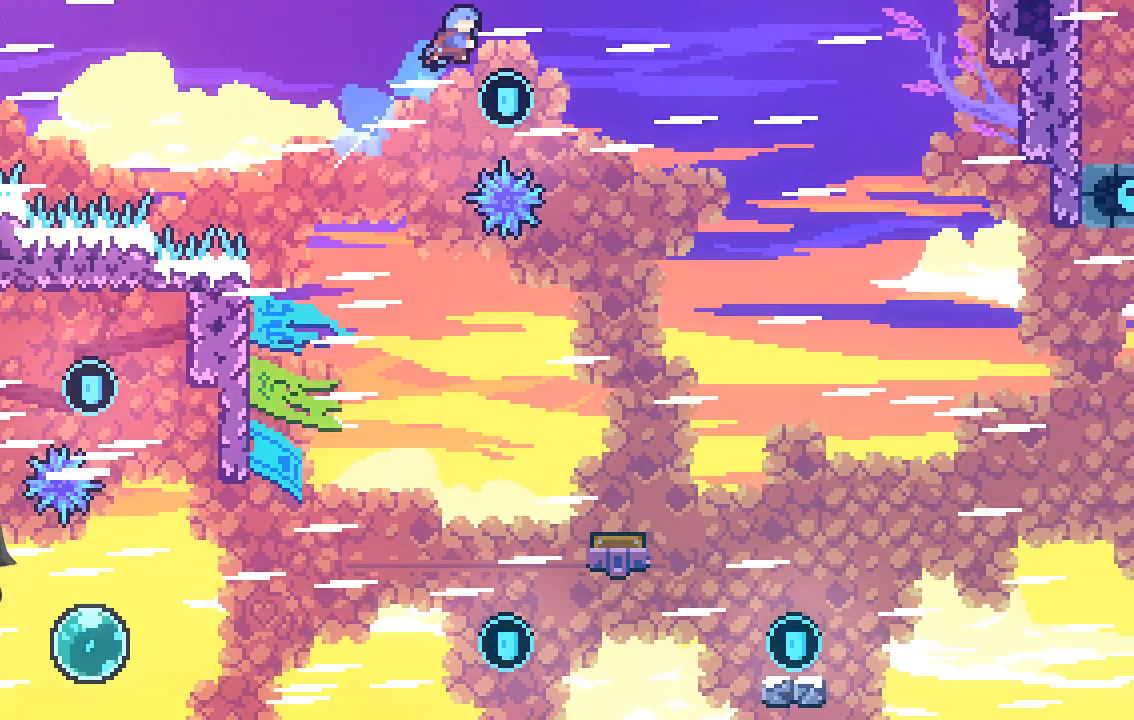
{"buttons": ["R2"], "left_stick": "right", "events": [[34, "X", "up"], [168, "left_stick", "up-left"], [369, "left_stick", "right"]]}
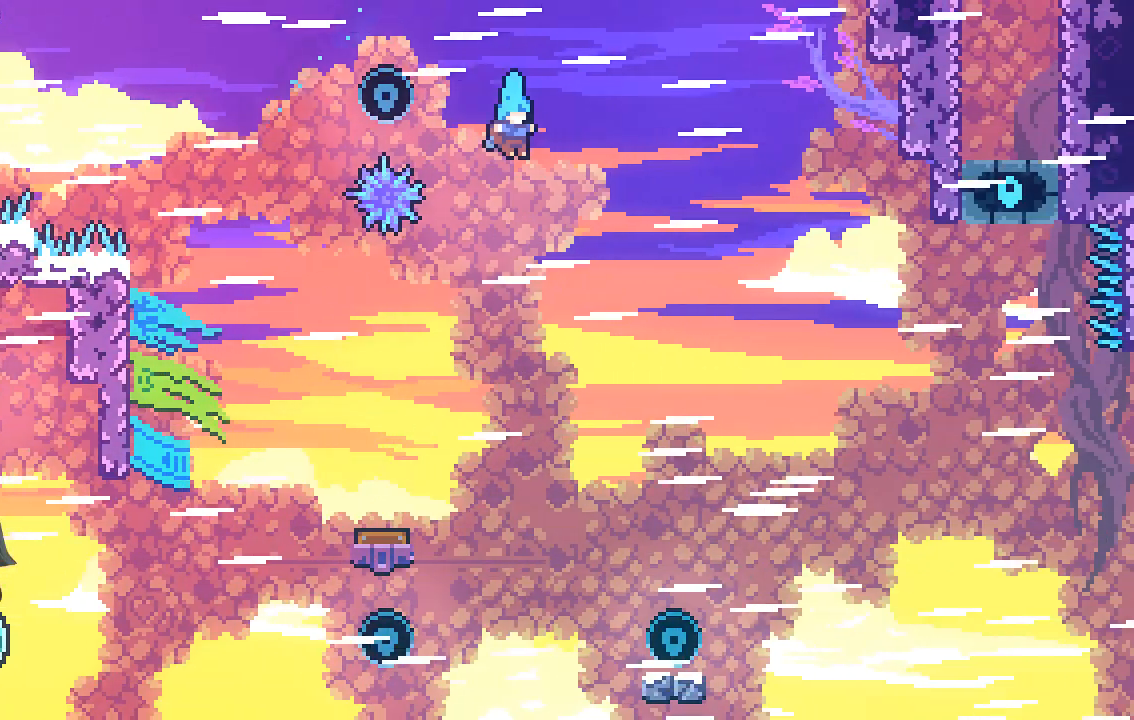
{"buttons": ["R2"], "left_stick": "center", "events": [[67, "left_stick", "left"], [268, "left_stick", "center"]]}
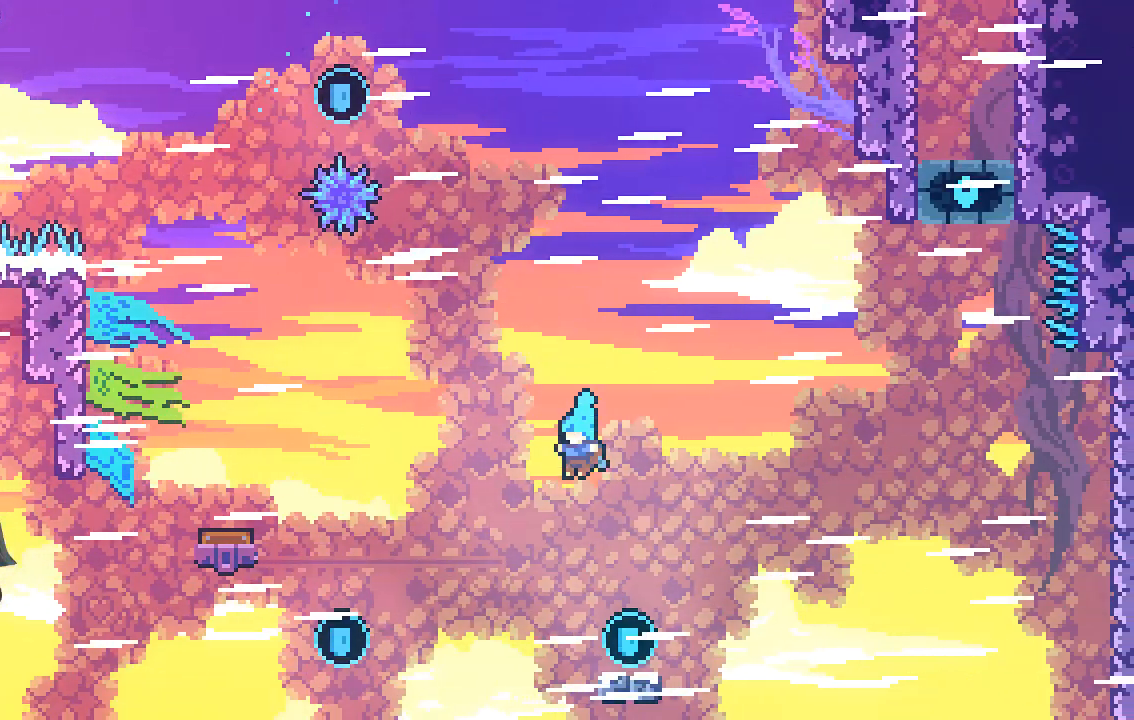
{"buttons": ["A", "R2"], "left_stick": "up-left", "events": [[202, "left_stick", "left"], [370, "A", "down"], [403, "left_stick", "up-left"]]}
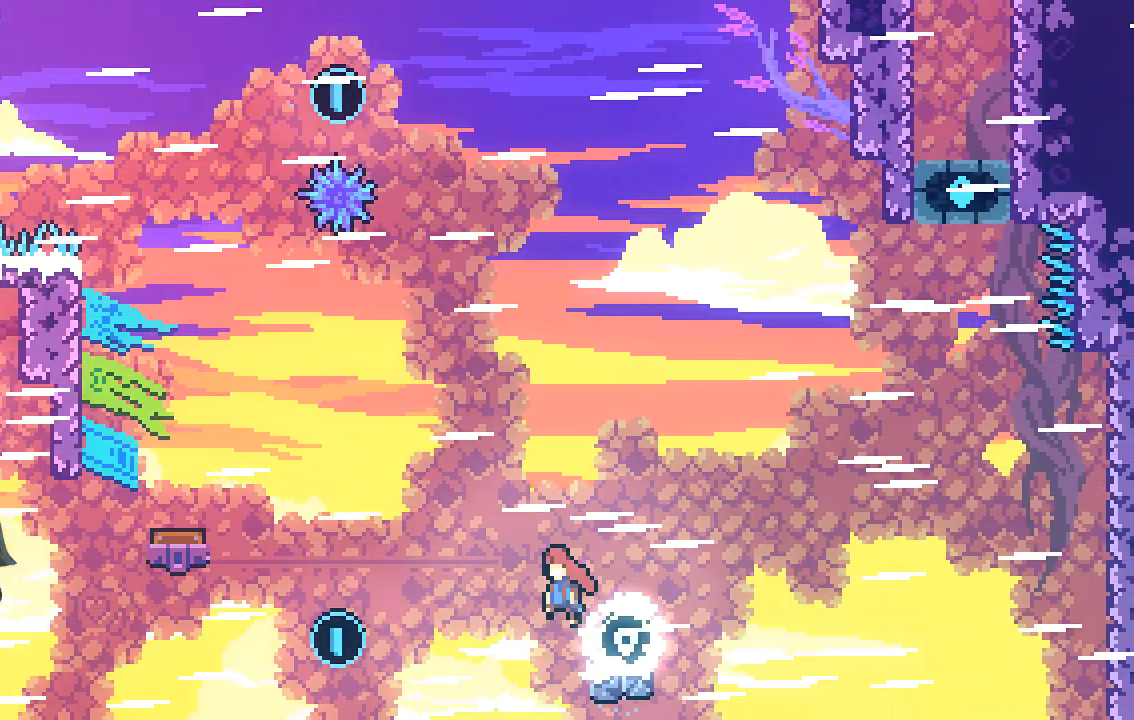
{"buttons": ["X", "R2"], "left_stick": "up-left", "events": [[336, "A", "up"], [504, "X", "down"]]}
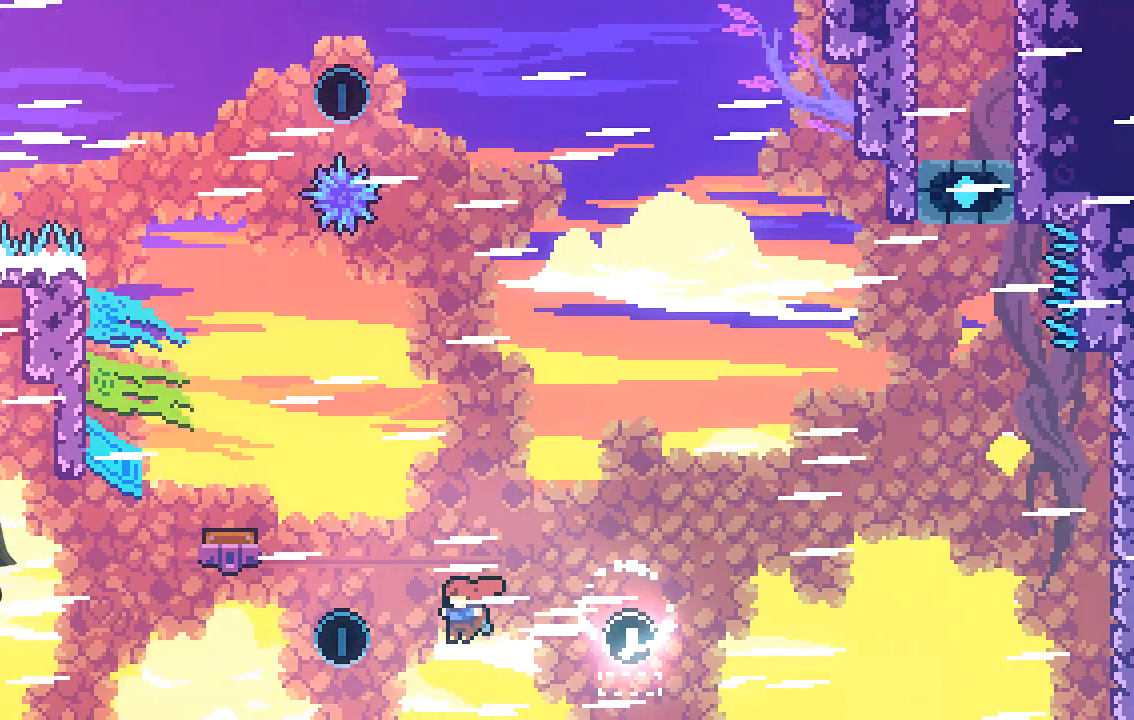
{"buttons": ["X", "R2"], "left_stick": "up-left", "events": [[33, "left_stick", "up"], [235, "left_stick", "up-left"]]}
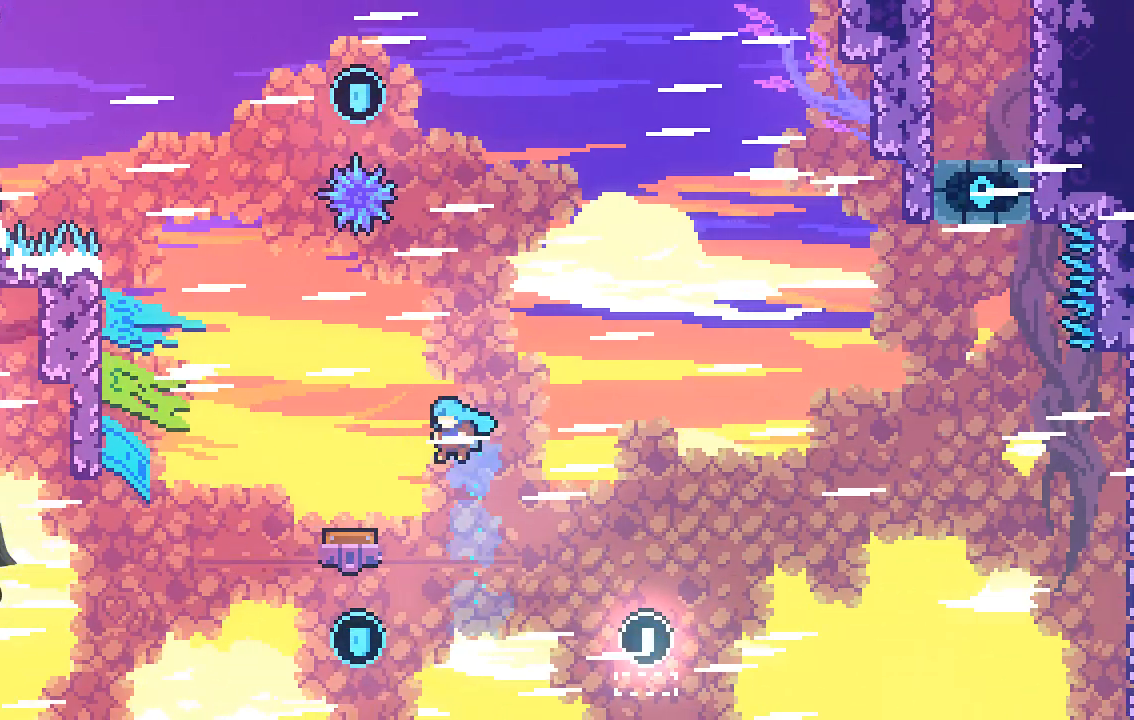
{"buttons": ["R2"], "left_stick": "up-left", "events": [[202, "X", "up"]]}
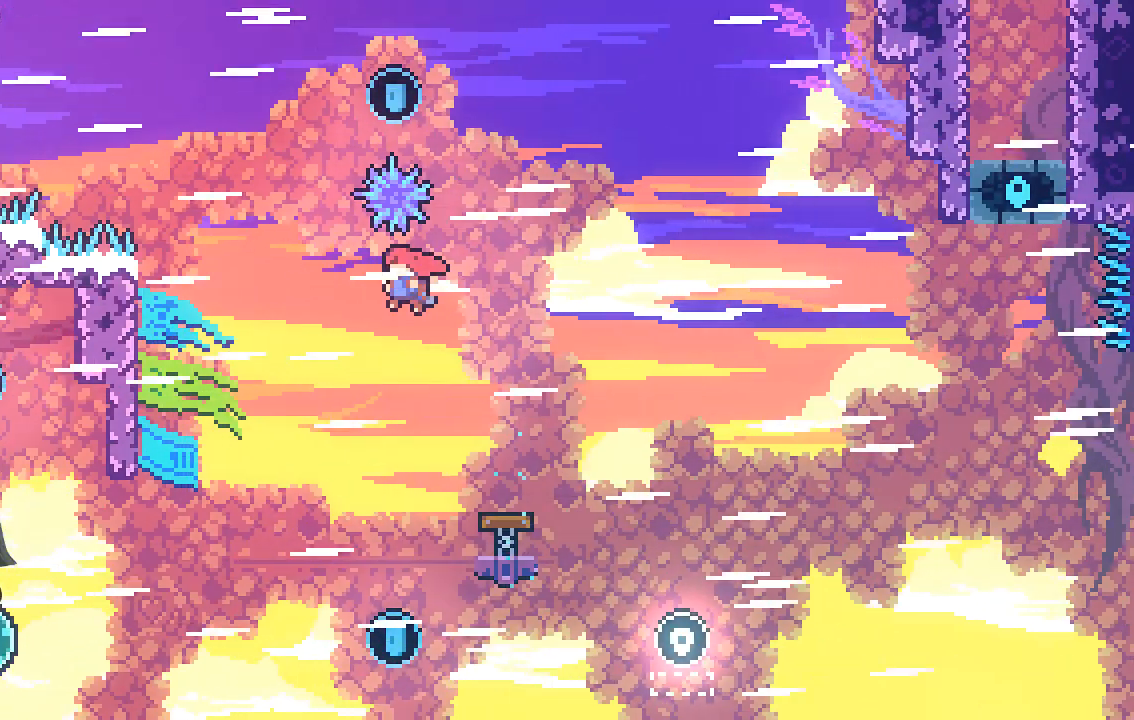
{"buttons": ["X", "R2"], "left_stick": "up-left", "events": [[336, "X", "down"]]}
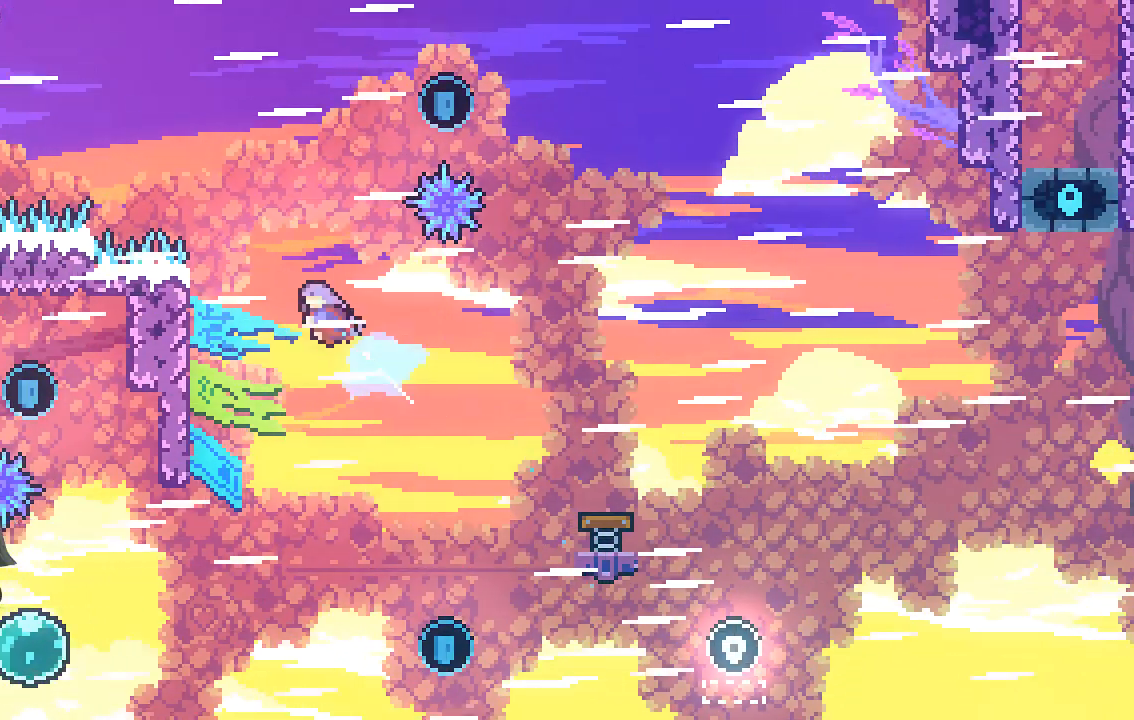
{"buttons": ["R2"], "left_stick": "left", "events": [[302, "X", "up"], [336, "left_stick", "left"]]}
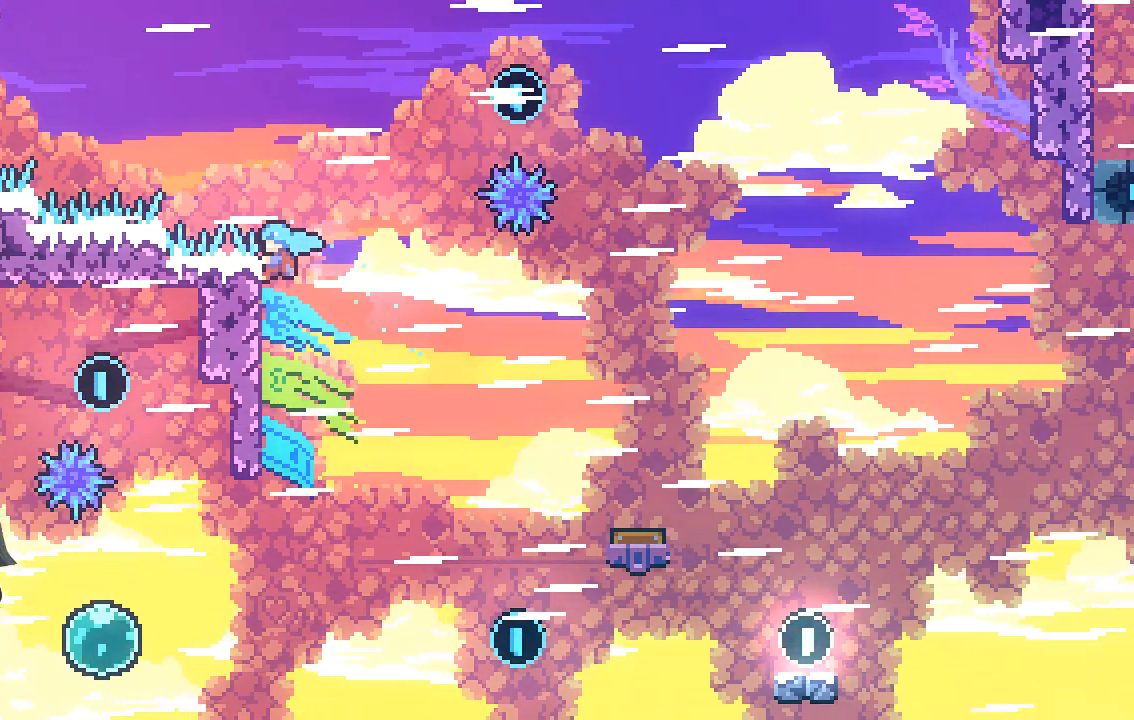
{"buttons": ["R2"], "left_stick": "center", "events": [[67, "left_stick", "down-left"], [403, "left_stick", "center"]]}
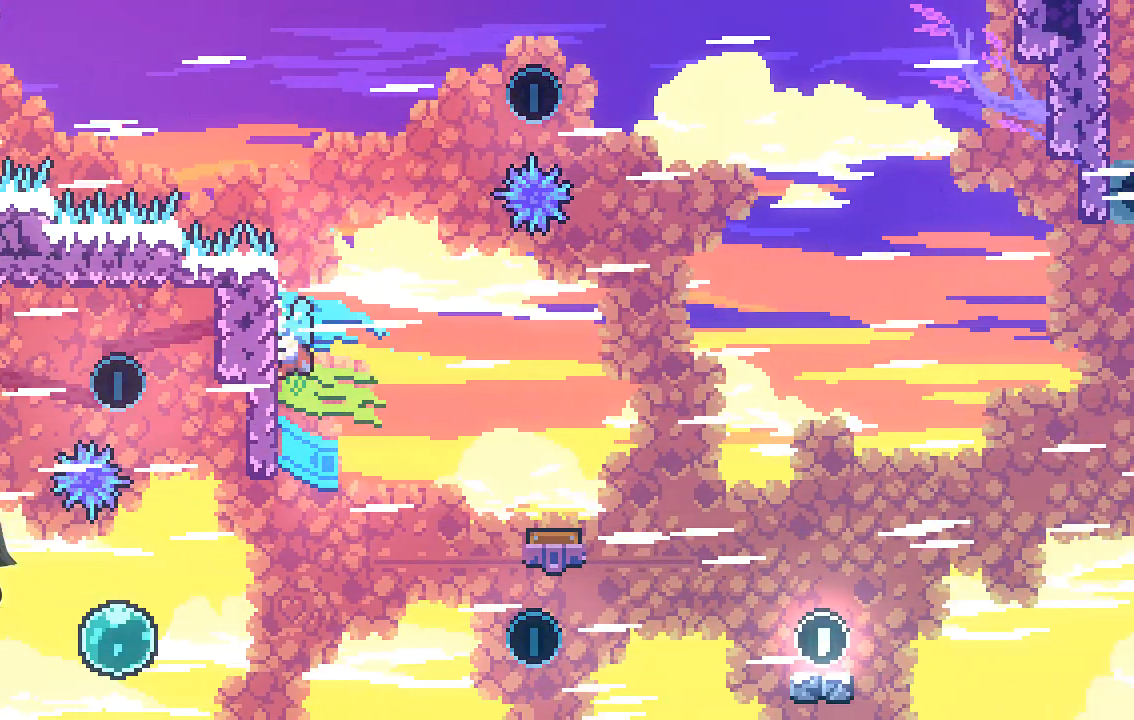
{"buttons": ["R2"], "left_stick": "left", "events": [[33, "left_stick", "right"], [67, "A", "down"], [134, "A", "up"], [235, "left_stick", "center"], [335, "left_stick", "left"]]}
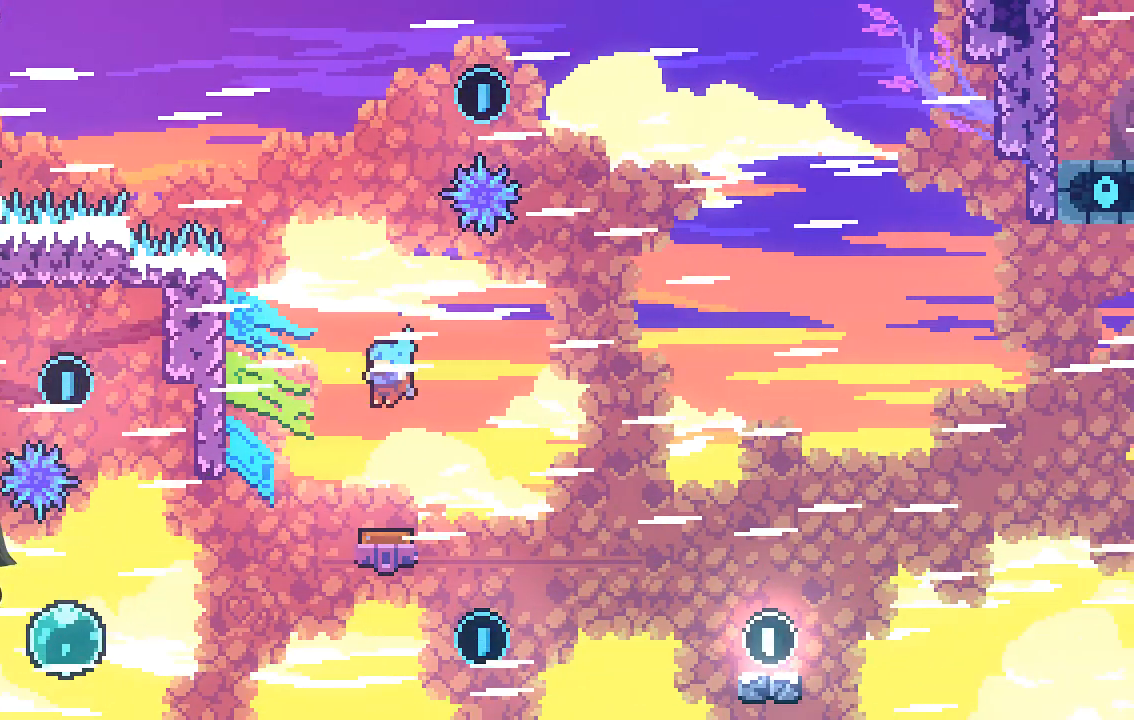
{"buttons": ["R2"], "left_stick": "left", "events": []}
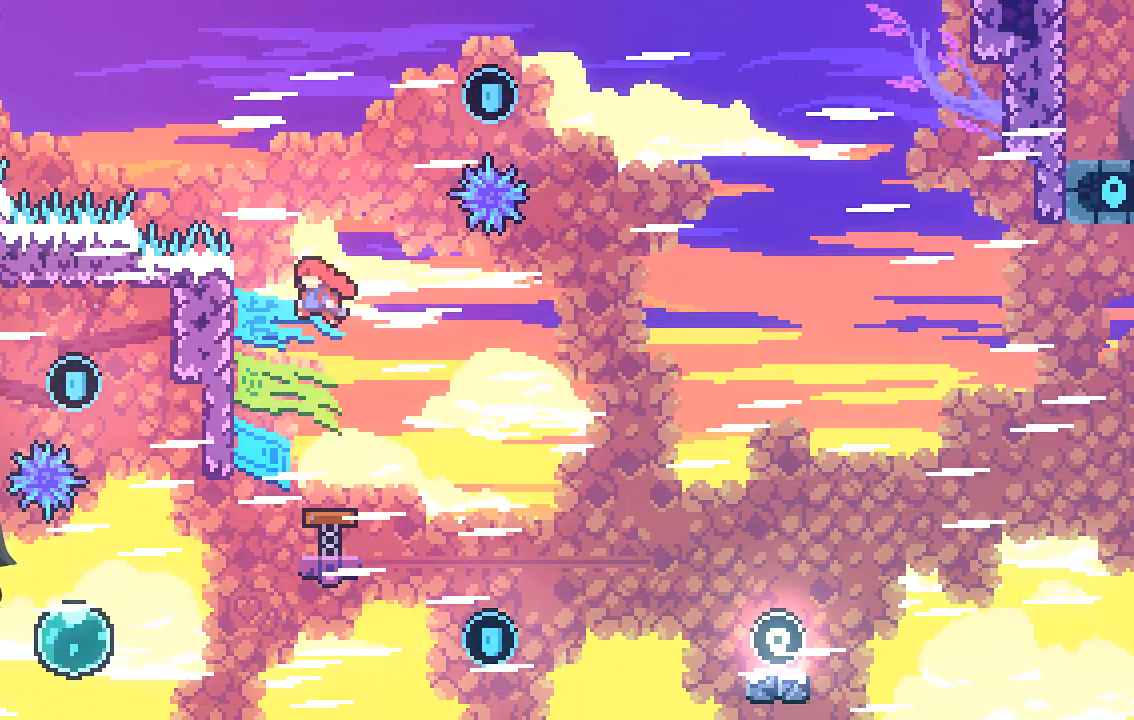
{"buttons": ["R2"], "left_stick": "up-left", "events": [[470, "left_stick", "up-left"]]}
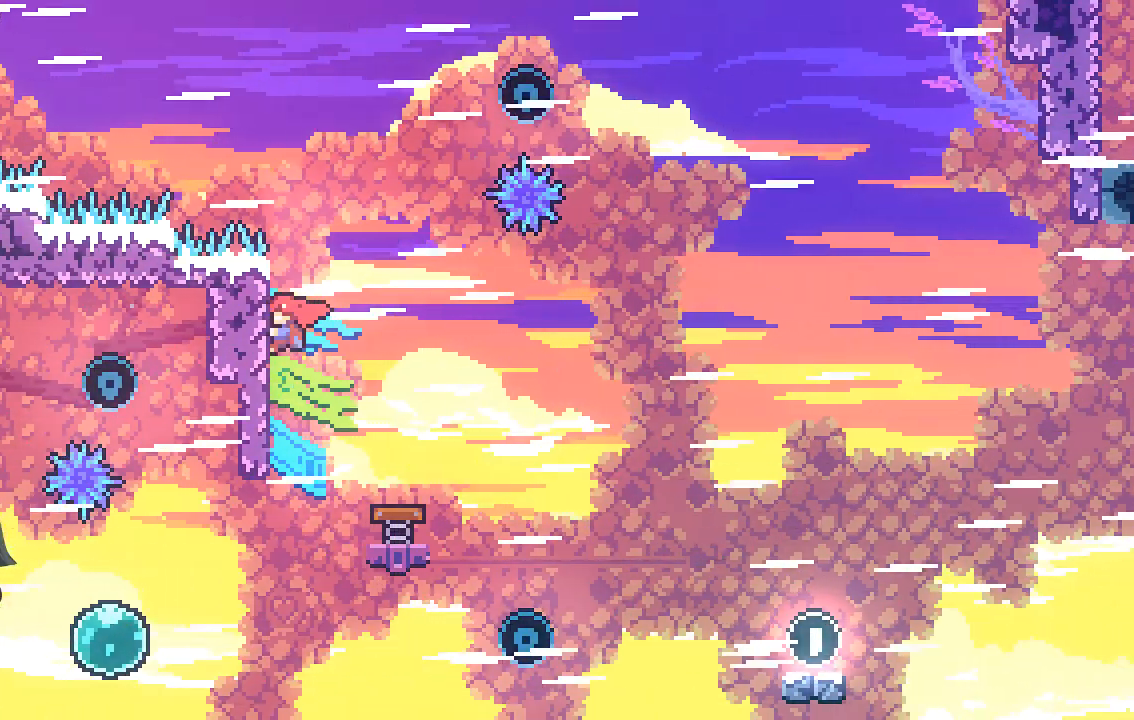
{"buttons": ["R2"], "left_stick": "center", "events": [[369, "left_stick", "center"]]}
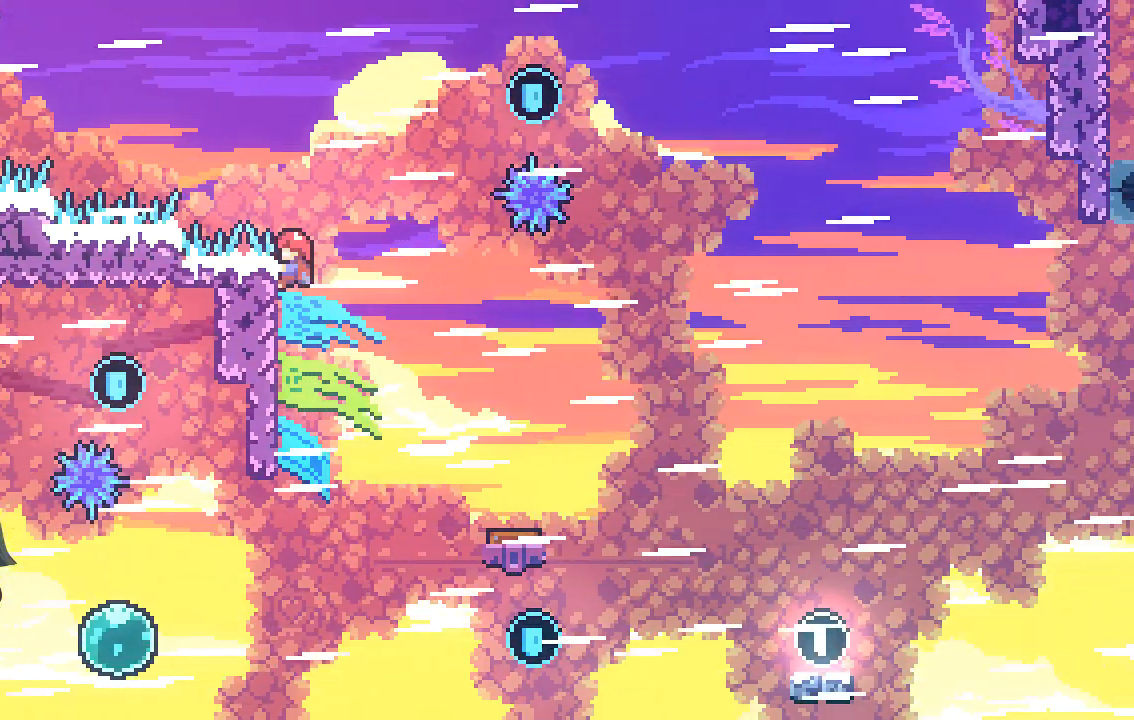
{"buttons": ["X", "R2"], "left_stick": "up-right", "events": [[168, "left_stick", "right"], [202, "A", "down"], [303, "left_stick", "up-right"], [403, "A", "up"], [471, "X", "down"]]}
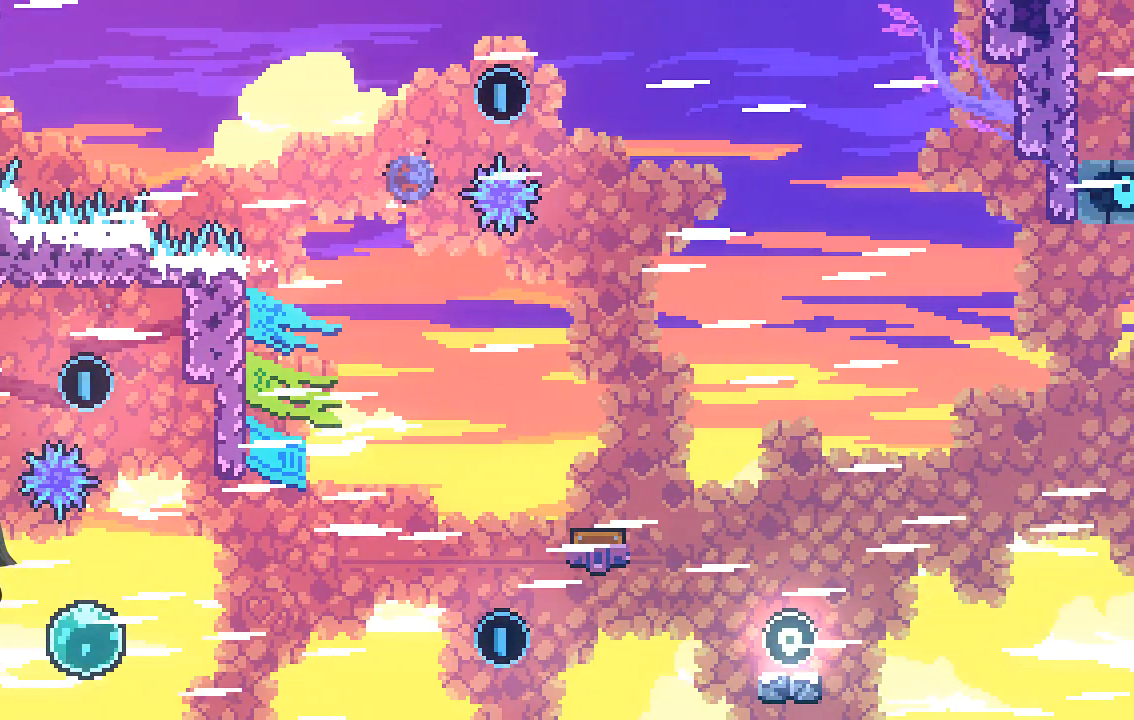
{"buttons": ["R2"], "left_stick": "center", "events": [[134, "X", "up"], [168, "left_stick", "up"], [269, "left_stick", "up-left"], [437, "left_stick", "center"]]}
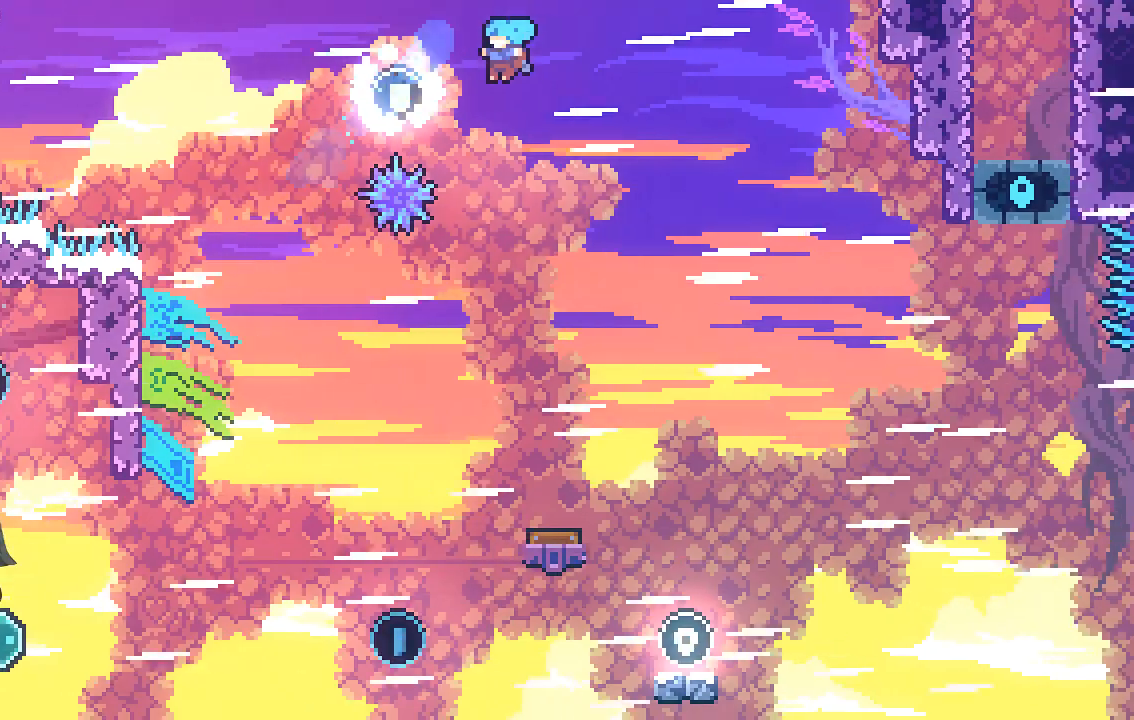
{"buttons": ["R2"], "left_stick": "left", "events": [[235, "left_stick", "left"]]}